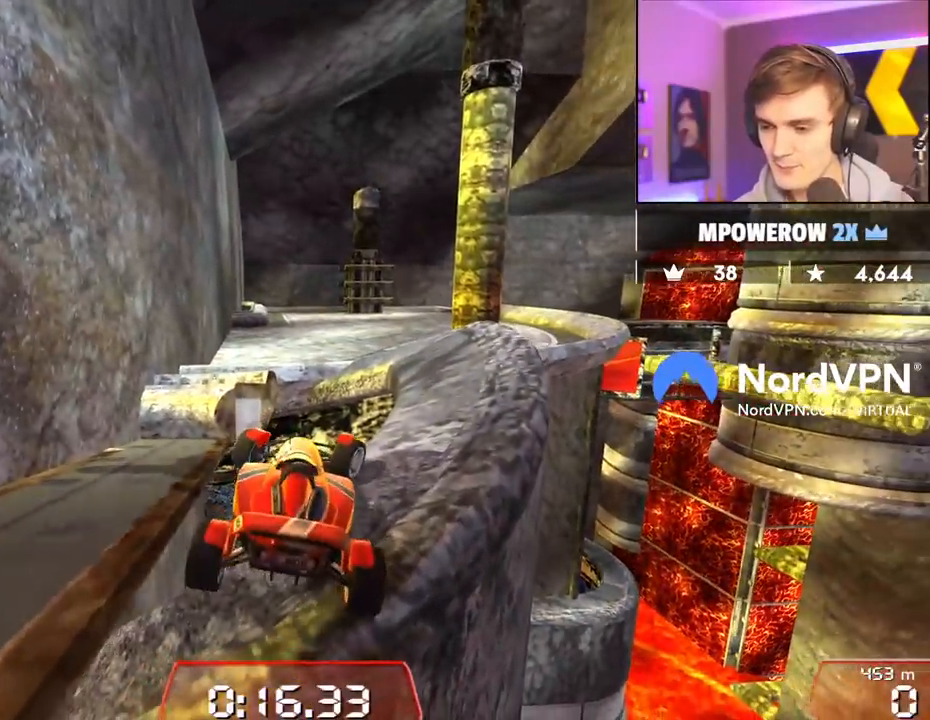
Gameplay with keyboard; each line is a JSON object with the keys held at the frame after it. "events" lists presses ("down") and releases ("up") of "brake", "down", "left", "right" and "up" between this image and that frame as [ms after this image, input, new state], when the widget could be followed in between. No other keys are recorded. Mouse input is not recorded. Key names are as the overlay labels them; some are game actions (e.g. jump) rather than physical keys.
{"keys": ["right", "up"], "events": [[17, "up", "up"], [150, "up", "down"], [250, "up", "up"], [283, "up", "down"], [383, "up", "up"], [483, "up", "down"]]}
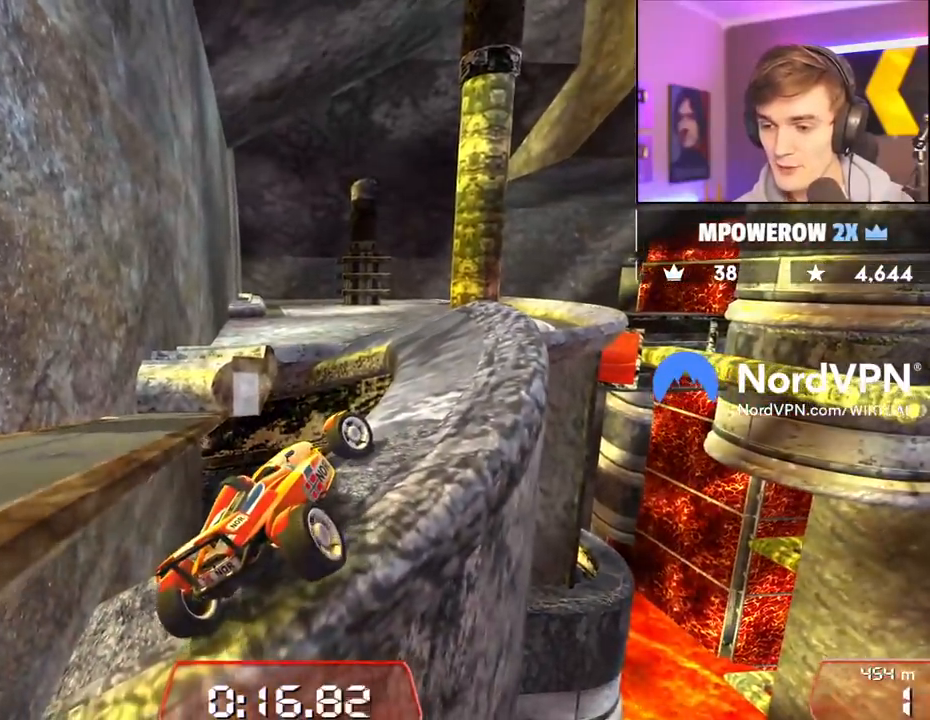
{"keys": ["right", "up"], "events": [[117, "up", "up"], [217, "up", "down"]]}
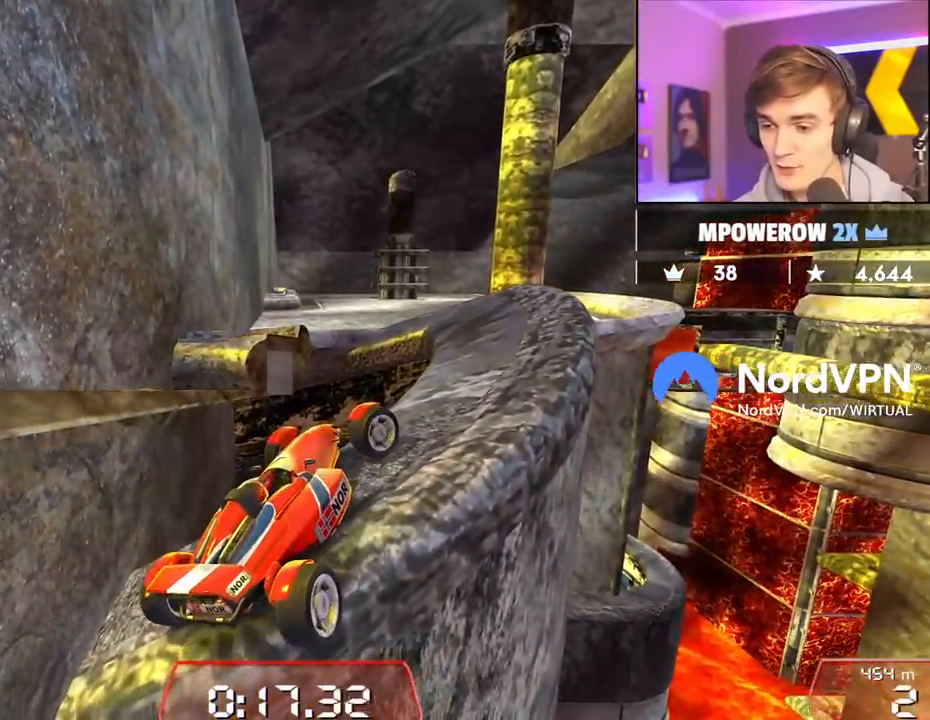
{"keys": ["right", "up"], "events": [[183, "up", "up"], [317, "up", "down"]]}
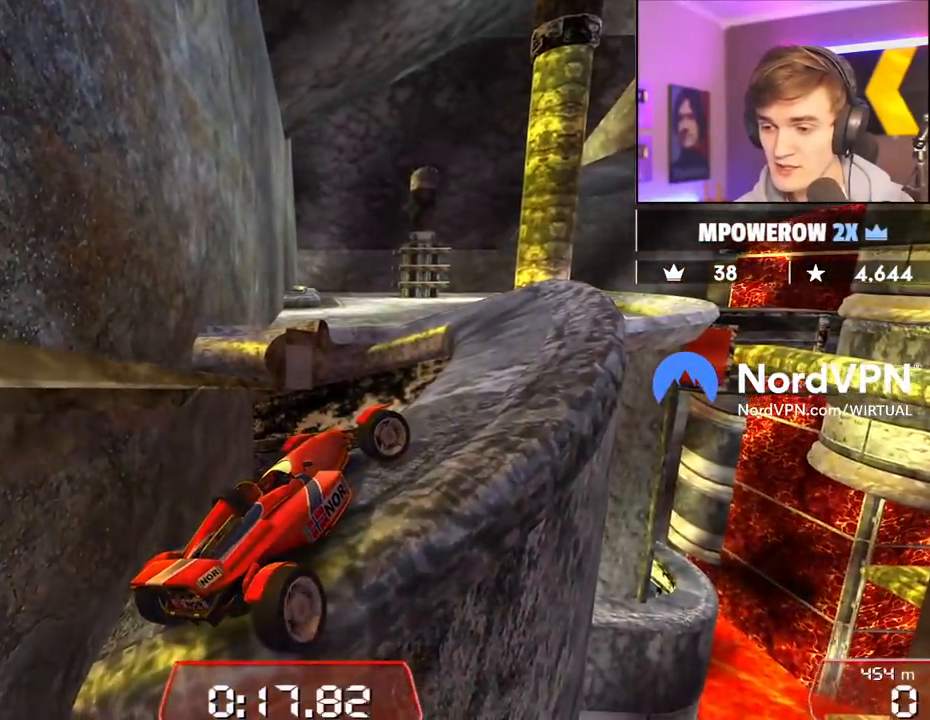
{"keys": ["right"], "events": [[333, "up", "up"]]}
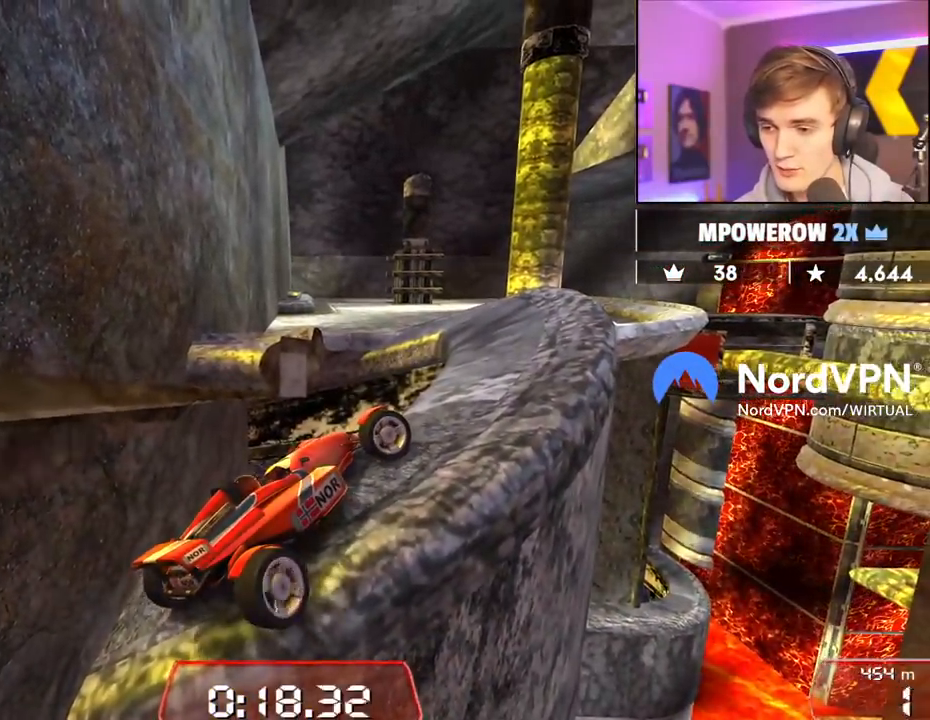
{"keys": ["right", "up"], "events": [[267, "up", "down"]]}
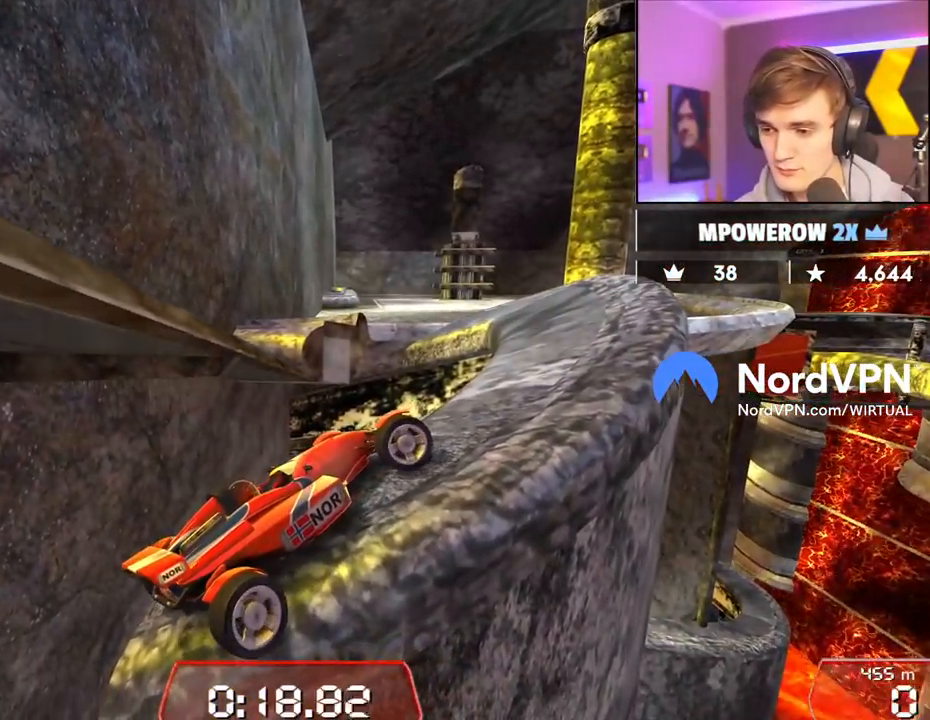
{"keys": ["right"], "events": [[183, "up", "up"]]}
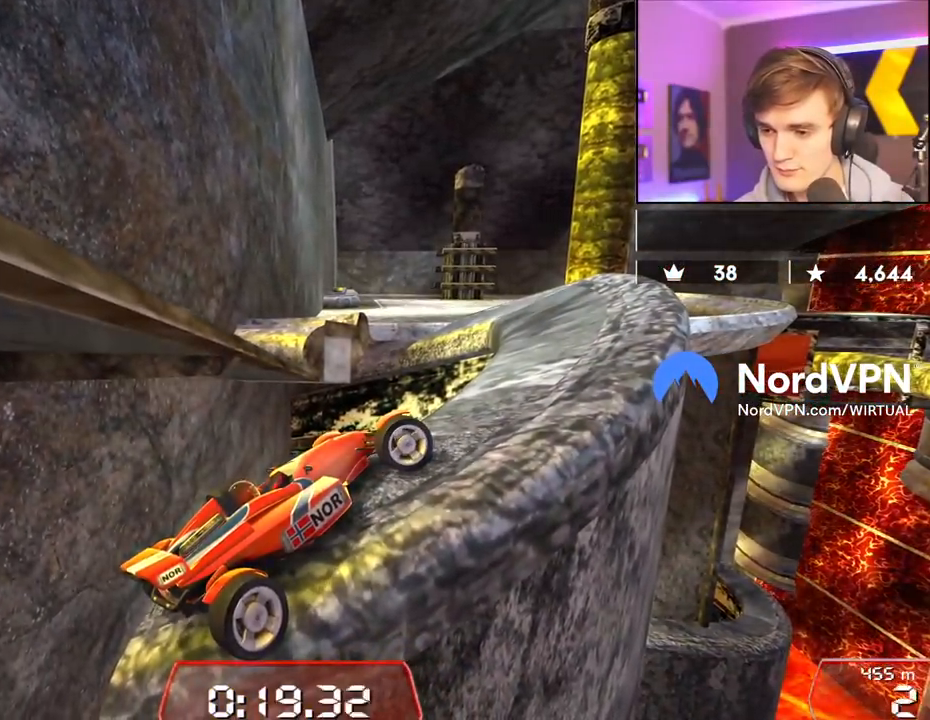
{"keys": ["right", "up"], "events": [[100, "up", "down"]]}
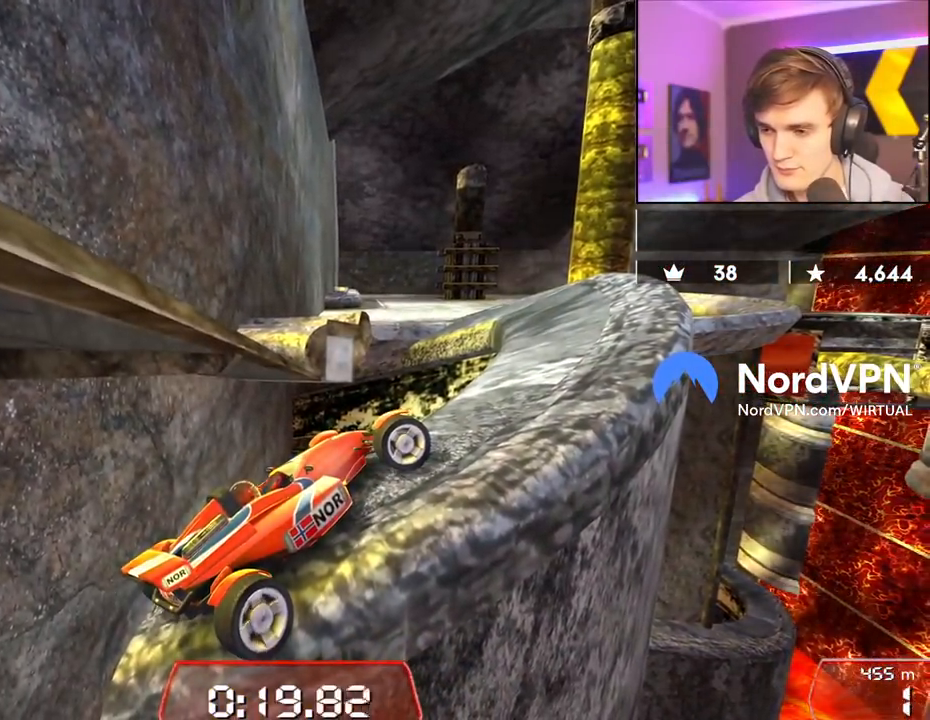
{"keys": ["right"], "events": [[350, "up", "up"]]}
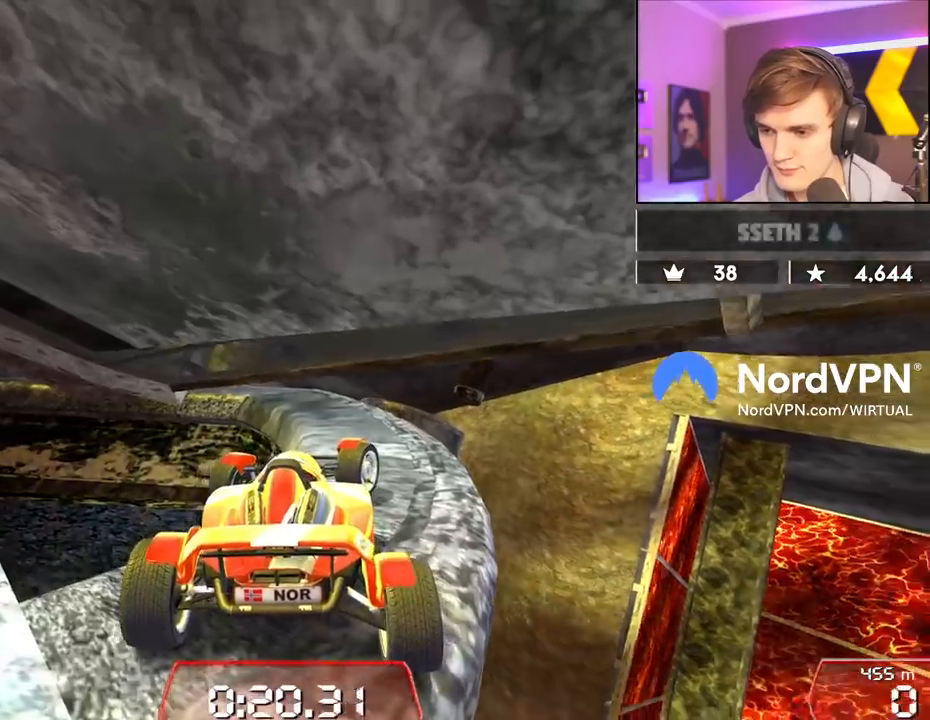
{"keys": ["right", "up"], "events": [[267, "right", "up"], [317, "right", "down"], [317, "up", "down"]]}
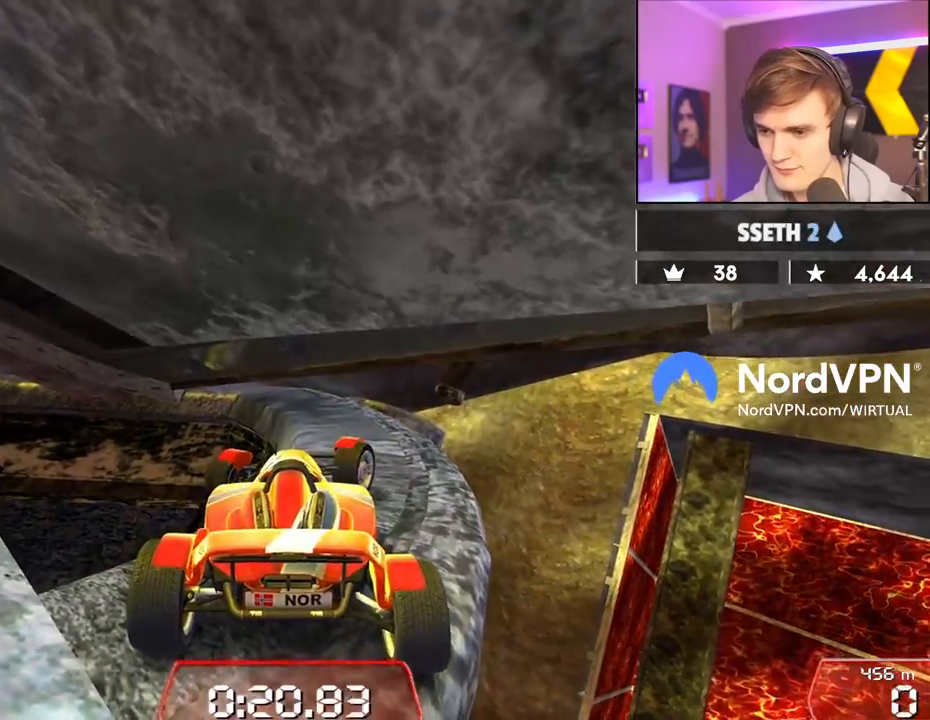
{"keys": ["right"], "events": [[333, "up", "up"]]}
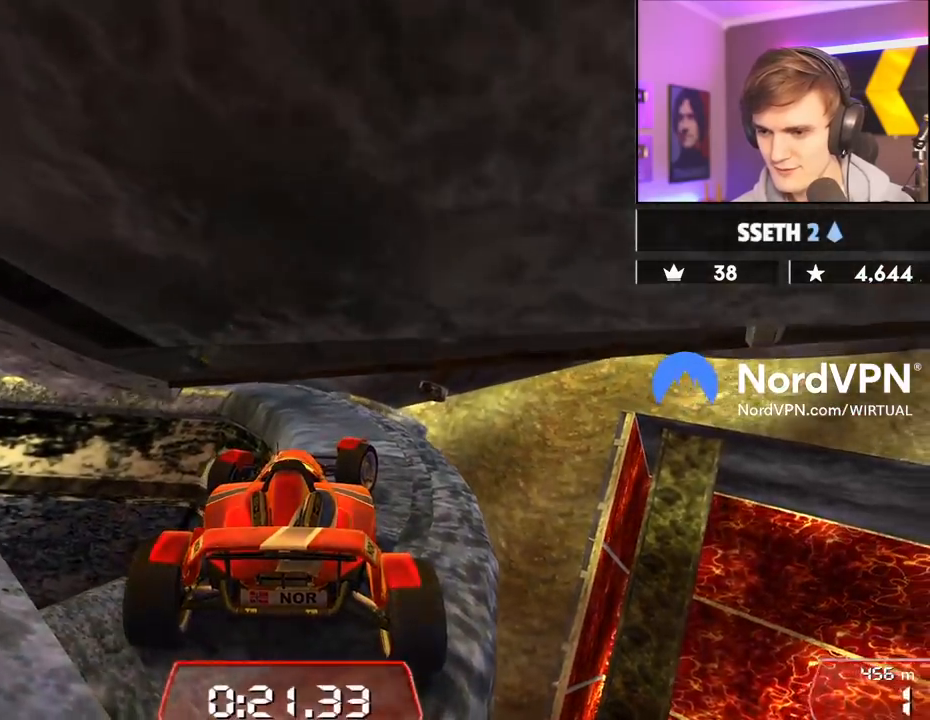
{"keys": ["right", "up"], "events": [[17, "right", "up"], [67, "down", "down"], [67, "left", "down"], [350, "down", "up"], [350, "left", "up"], [400, "right", "down"], [450, "up", "down"]]}
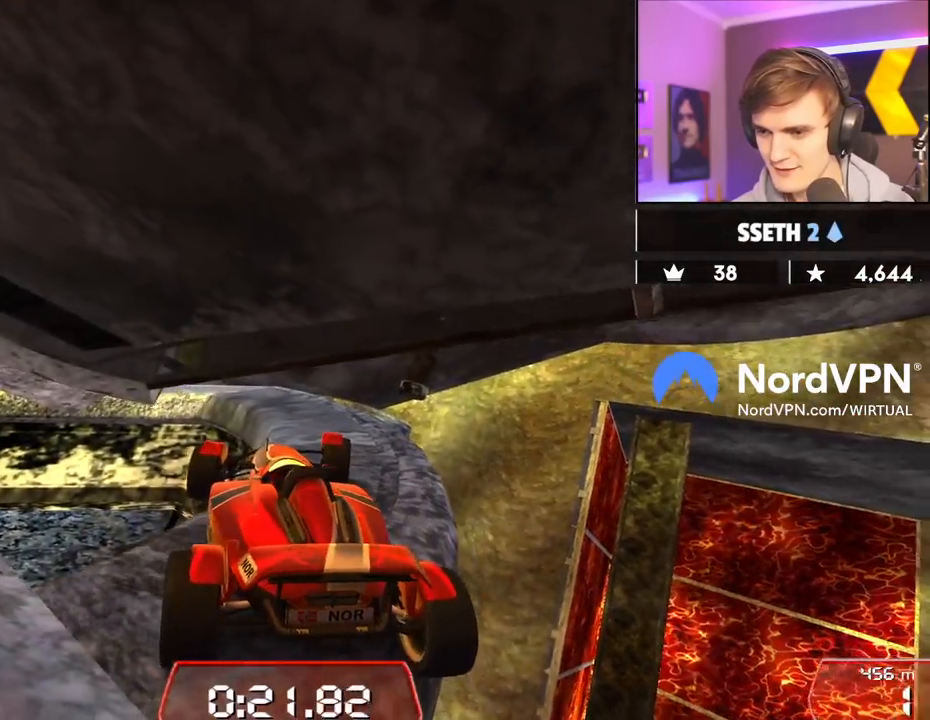
{"keys": ["right", "up"], "events": []}
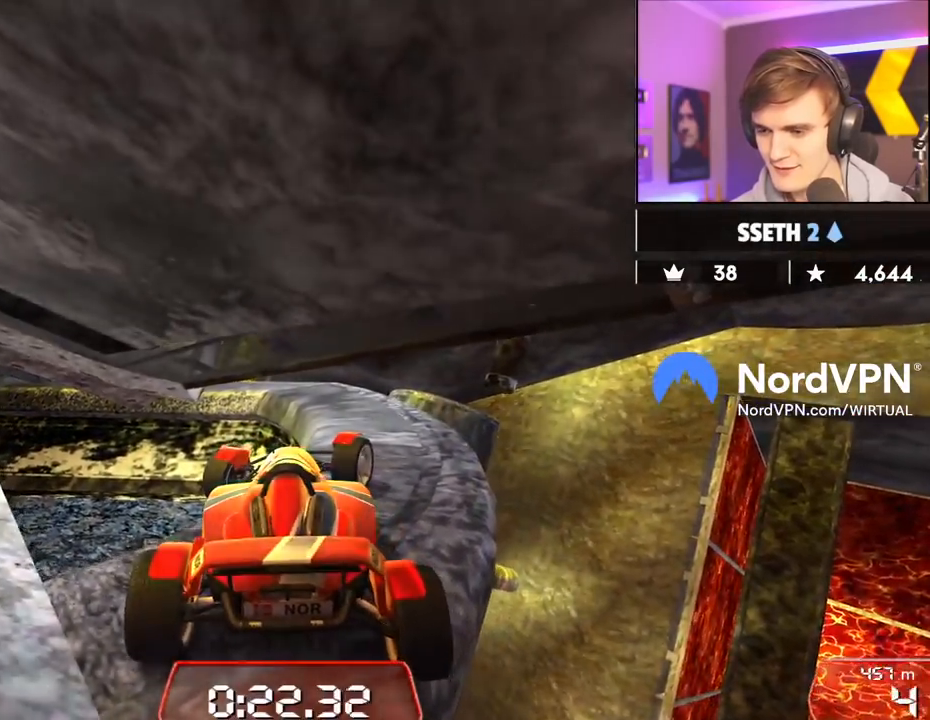
{"keys": ["right", "up"], "events": [[50, "up", "up"], [100, "up", "down"]]}
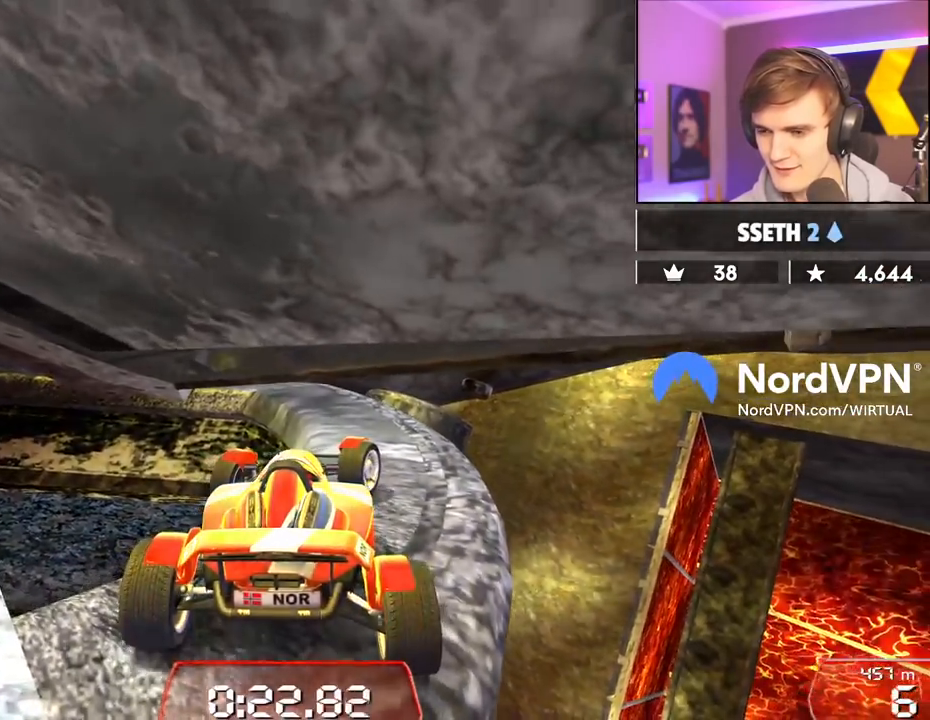
{"keys": ["down", "left"], "events": [[33, "up", "up"], [117, "down", "down"], [117, "left", "down"], [117, "right", "up"]]}
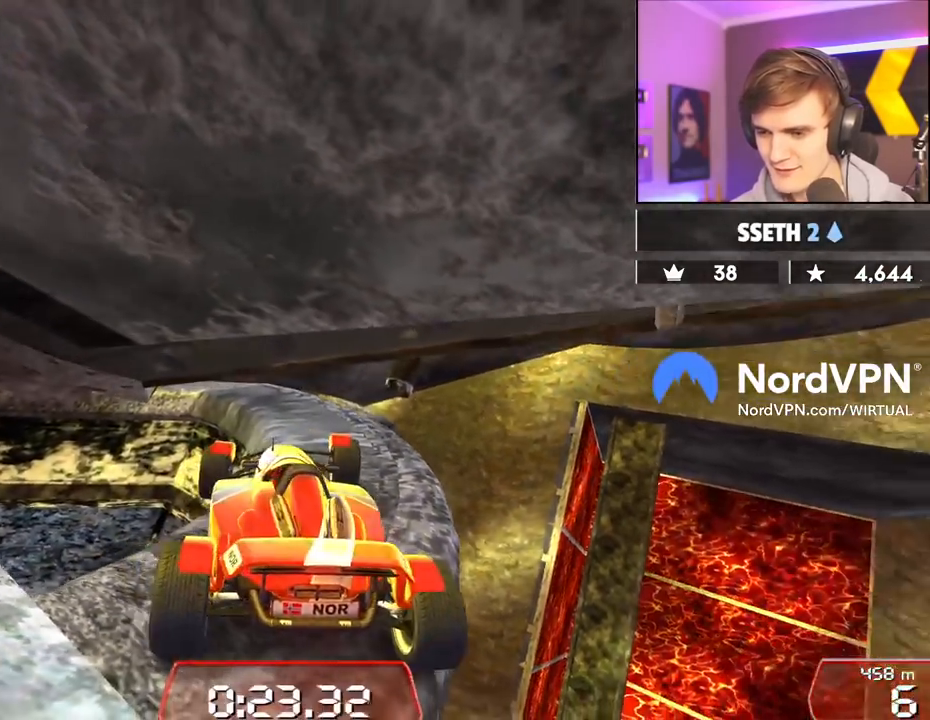
{"keys": ["right", "up"], "events": [[183, "left", "up"], [233, "down", "up"], [233, "right", "down"], [283, "up", "down"]]}
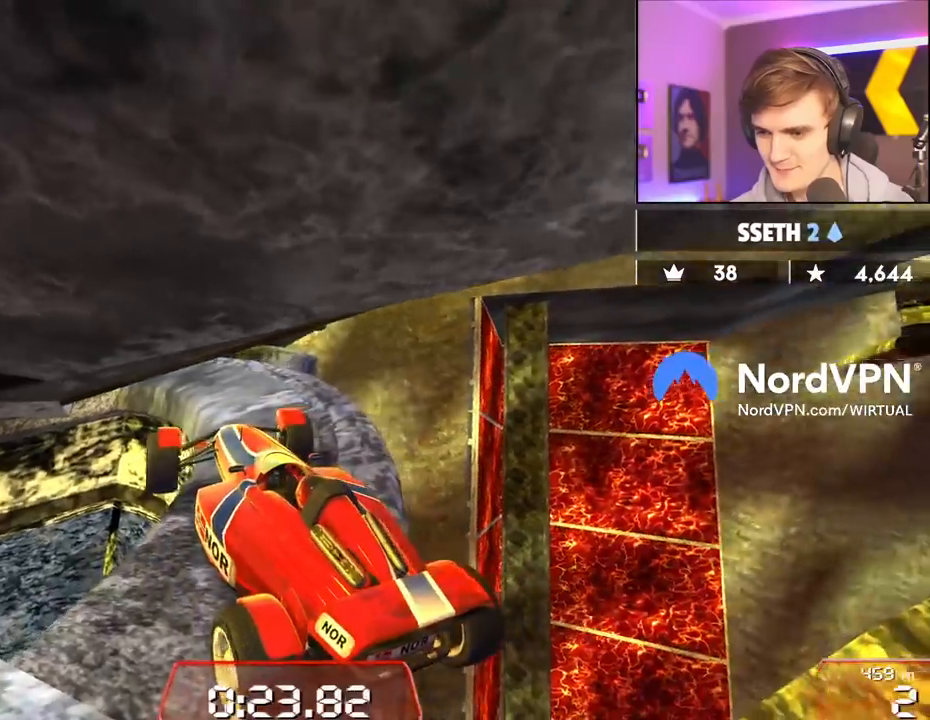
{"keys": ["right", "up"], "events": []}
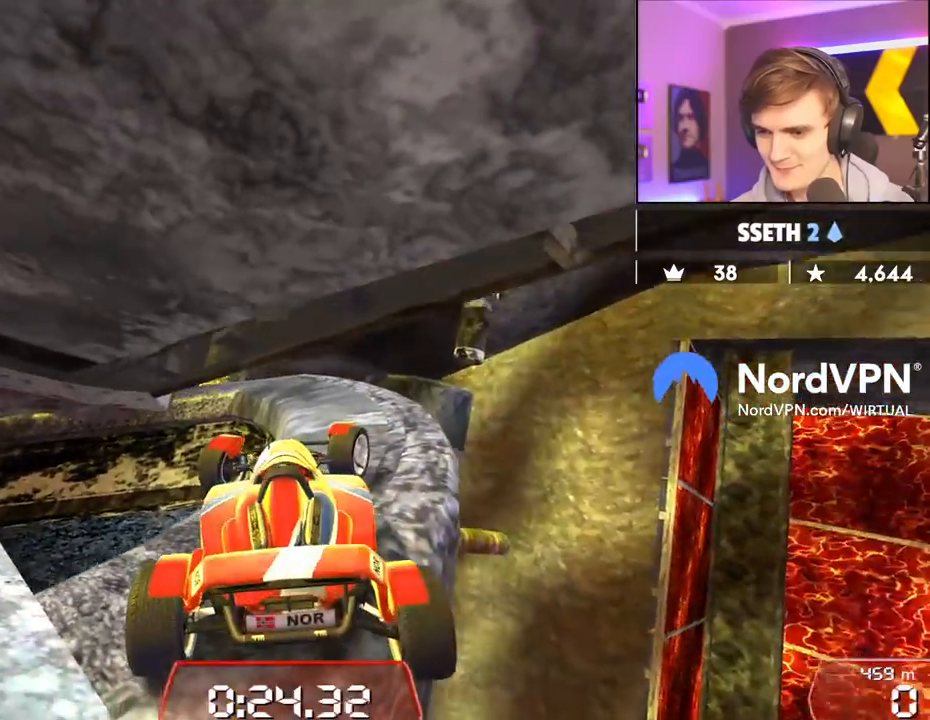
{"keys": ["right", "up"], "events": []}
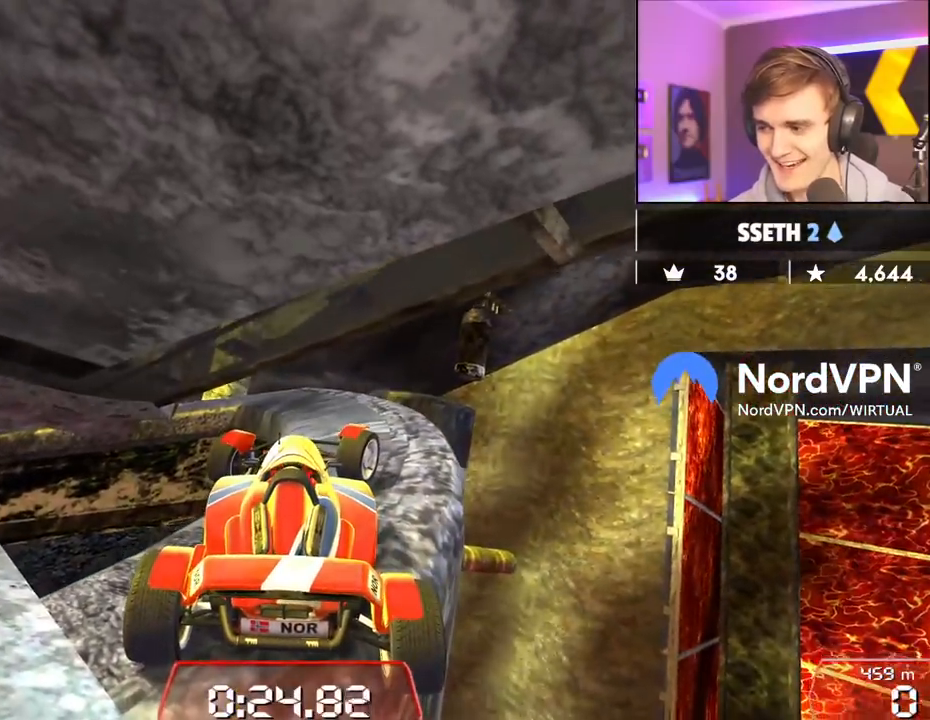
{"keys": ["right", "up"], "events": []}
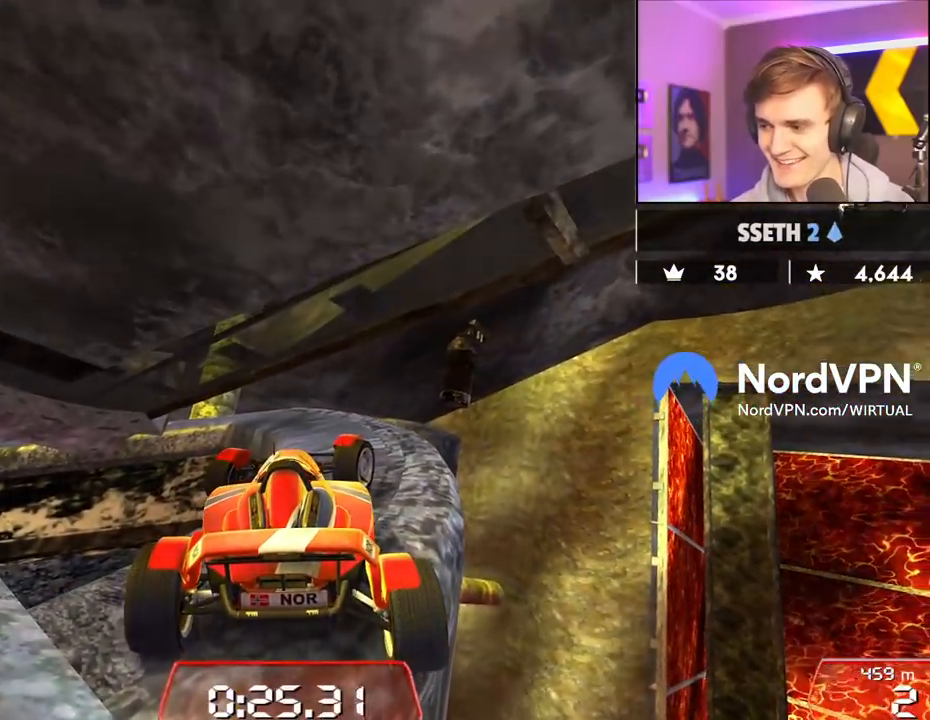
{"keys": ["right", "up"], "events": []}
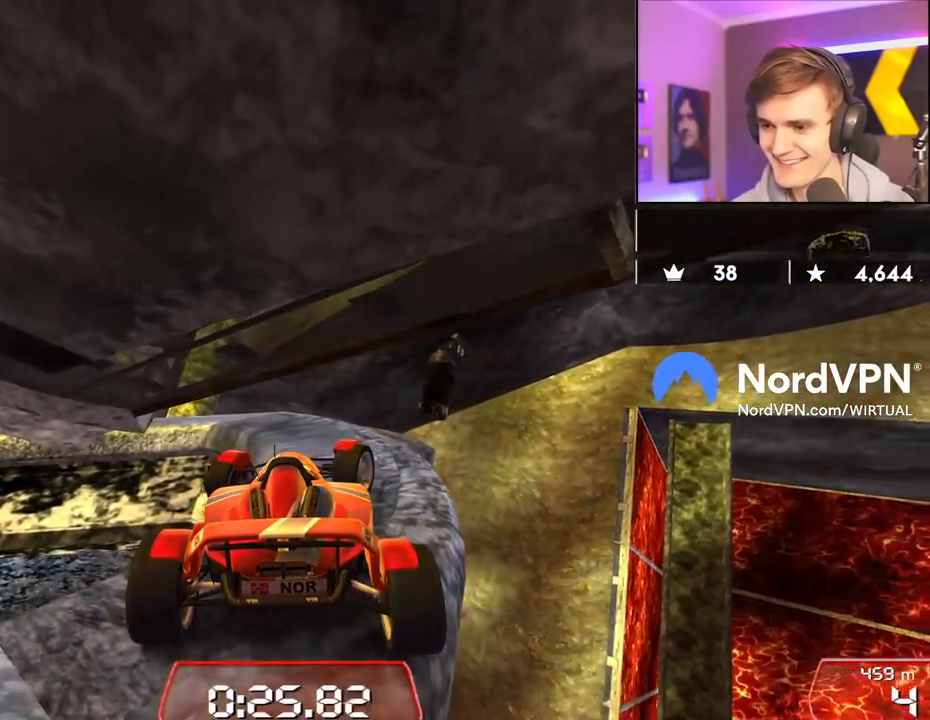
{"keys": ["right", "up"], "events": []}
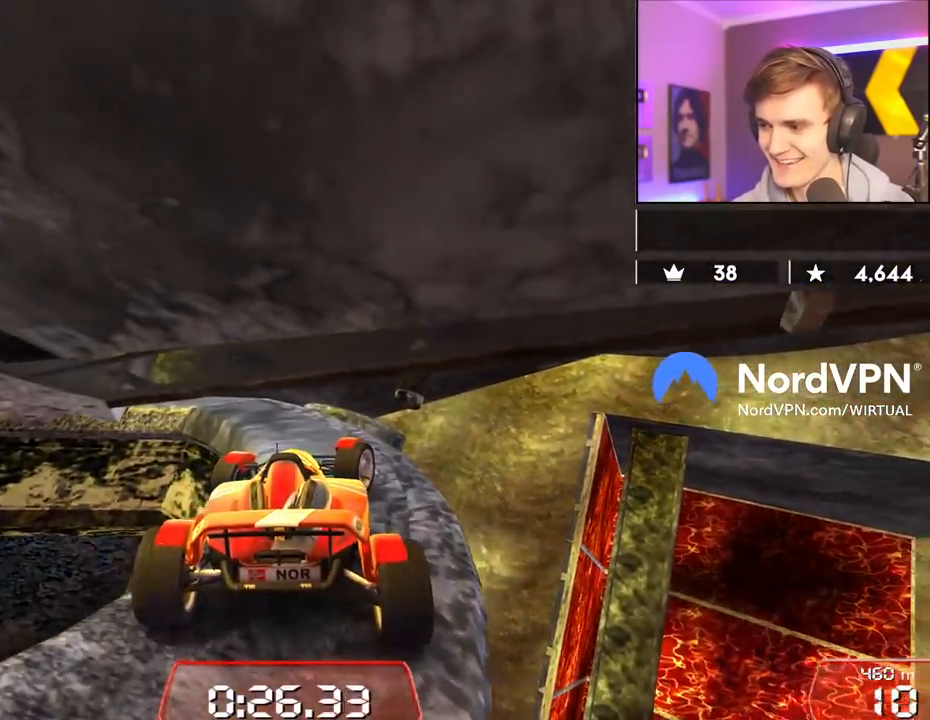
{"keys": ["down", "left"], "events": [[83, "up", "up"], [133, "right", "up"], [183, "down", "down"], [183, "left", "down"]]}
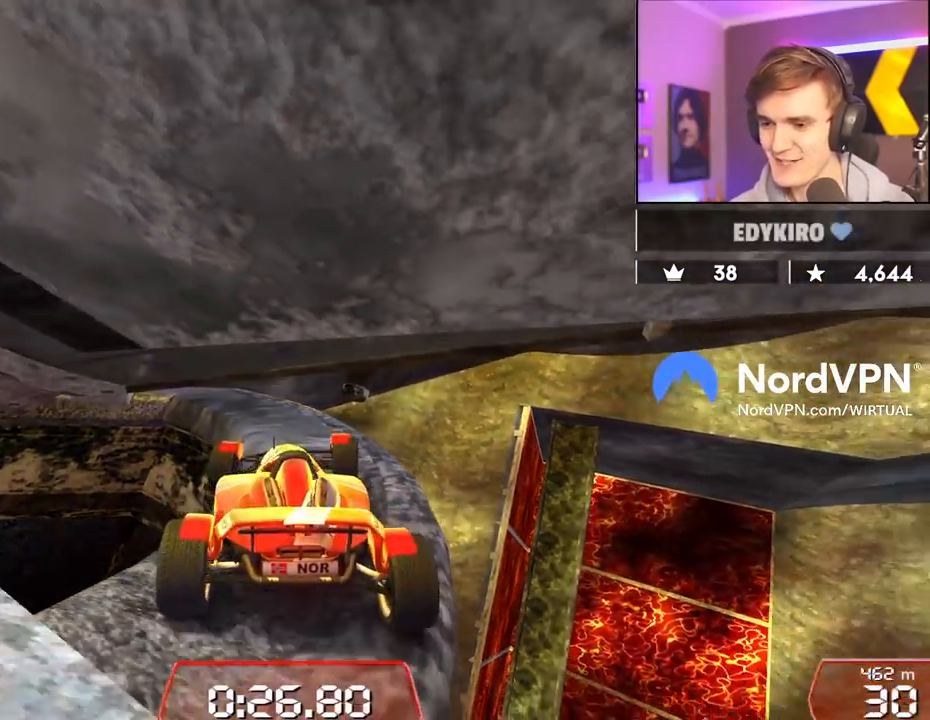
{"keys": ["right", "up"], "events": [[17, "down", "up"], [17, "left", "up"], [50, "right", "down"], [100, "up", "down"]]}
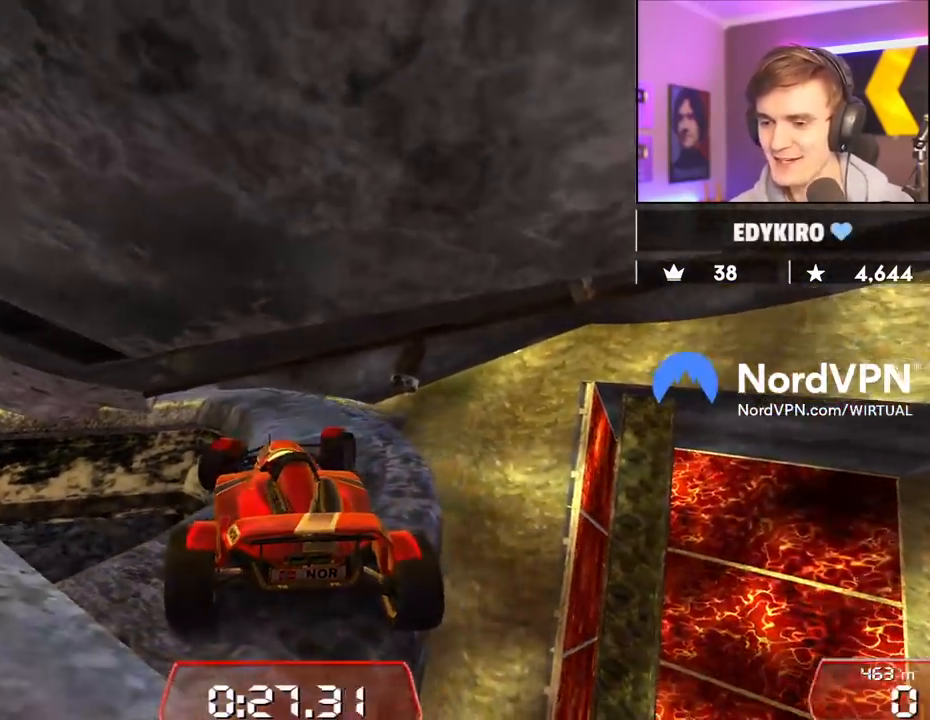
{"keys": ["right", "up"], "events": []}
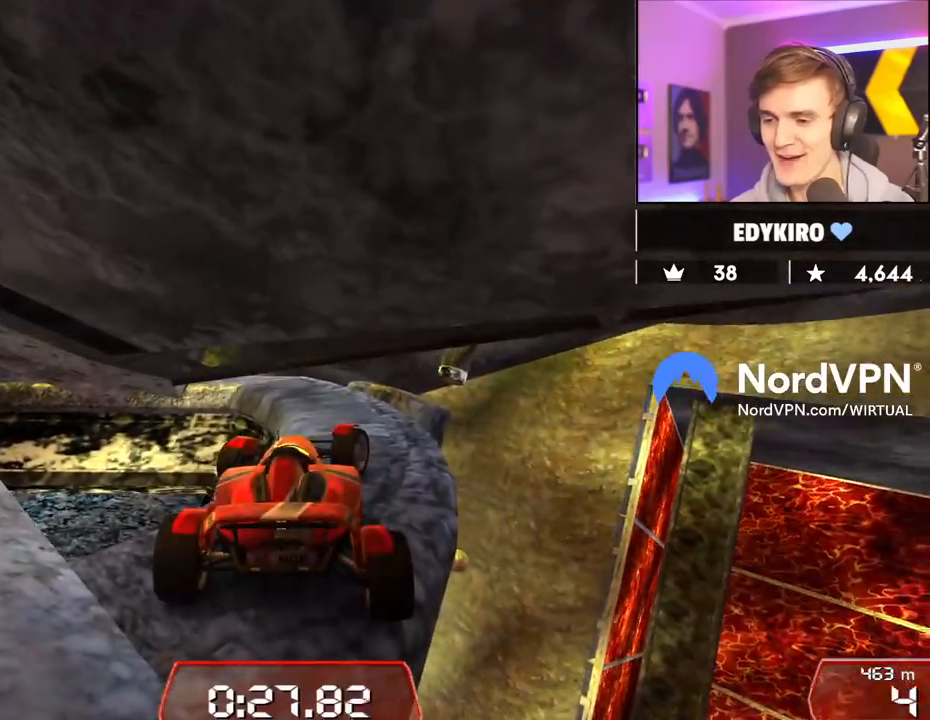
{"keys": ["right", "up"], "events": []}
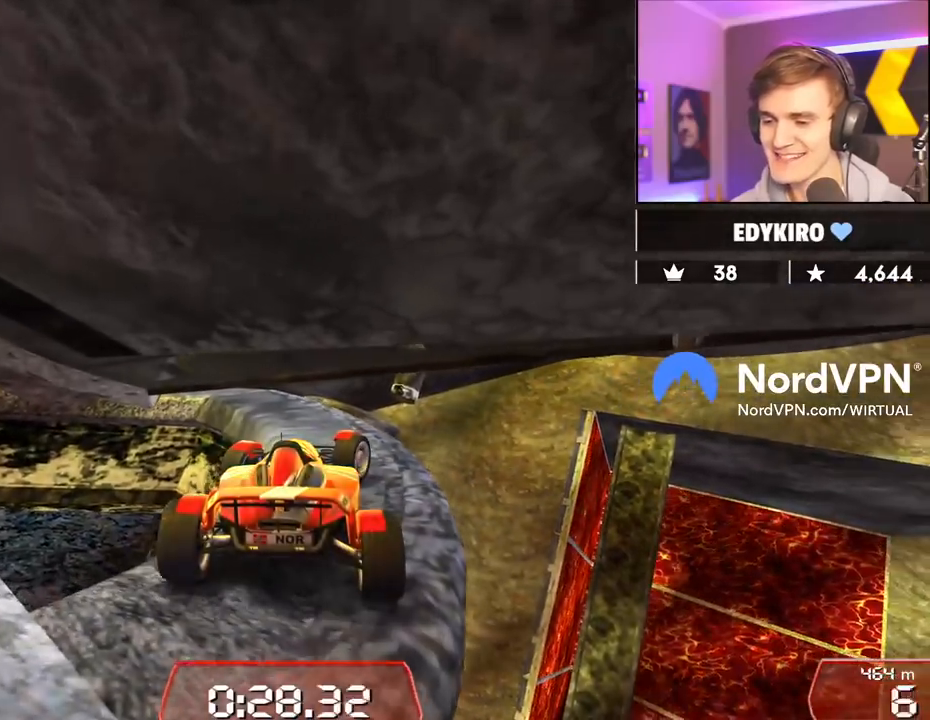
{"keys": ["down", "left"], "events": [[17, "right", "up"], [17, "up", "up"], [50, "down", "down"], [50, "left", "down"]]}
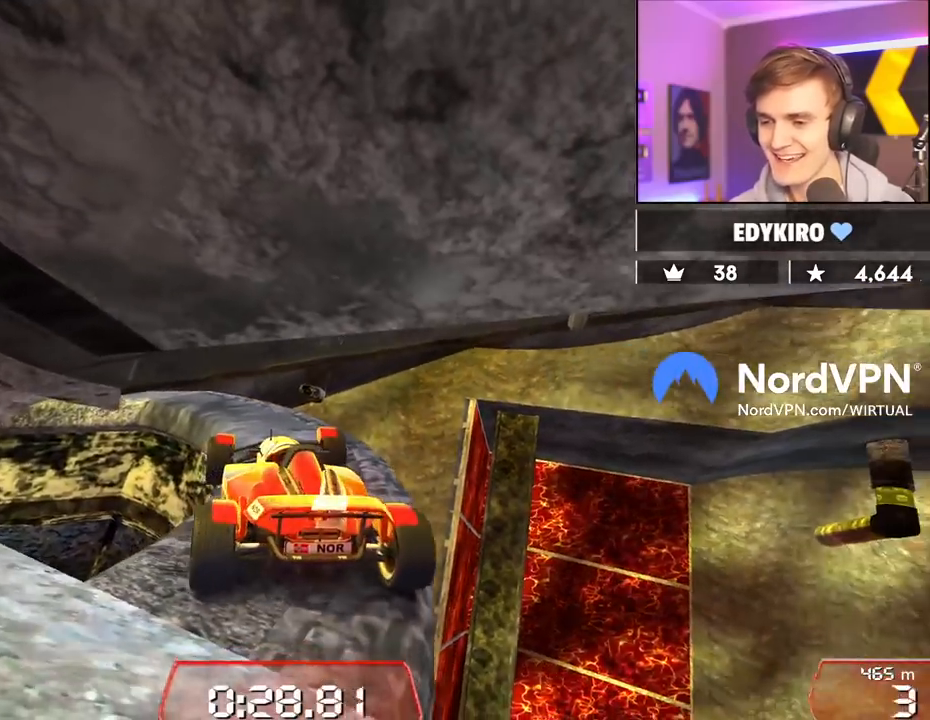
{"keys": ["right", "up"], "events": [[17, "down", "up"], [17, "left", "up"], [17, "right", "down"], [67, "up", "down"]]}
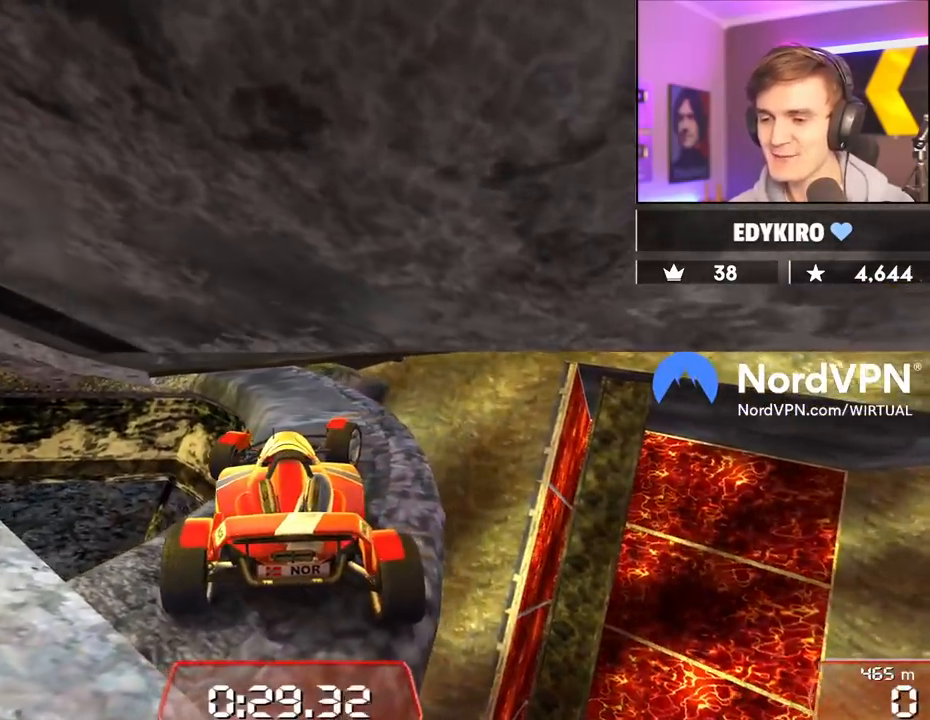
{"keys": ["right", "up"], "events": []}
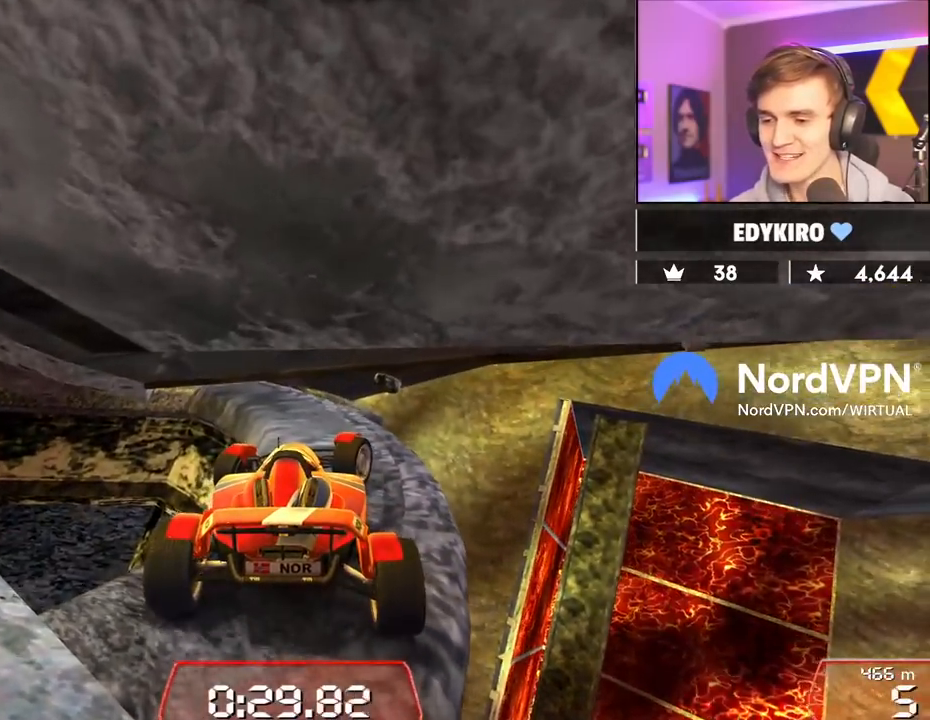
{"keys": ["right", "up"], "events": []}
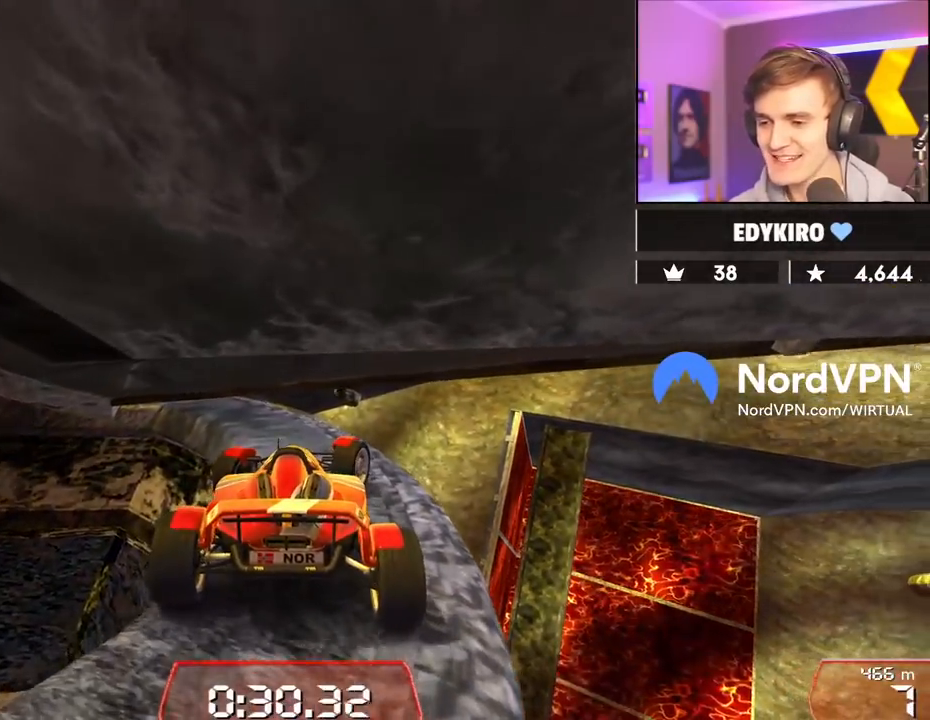
{"keys": ["up"], "events": [[17, "right", "up"]]}
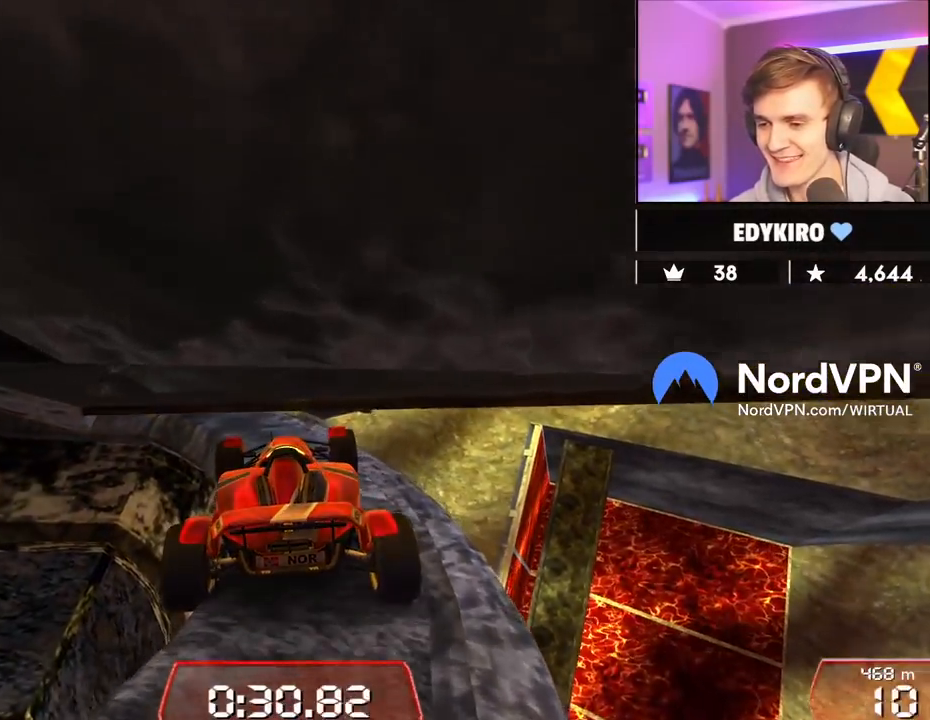
{"keys": ["right", "up"], "events": [[317, "right", "down"]]}